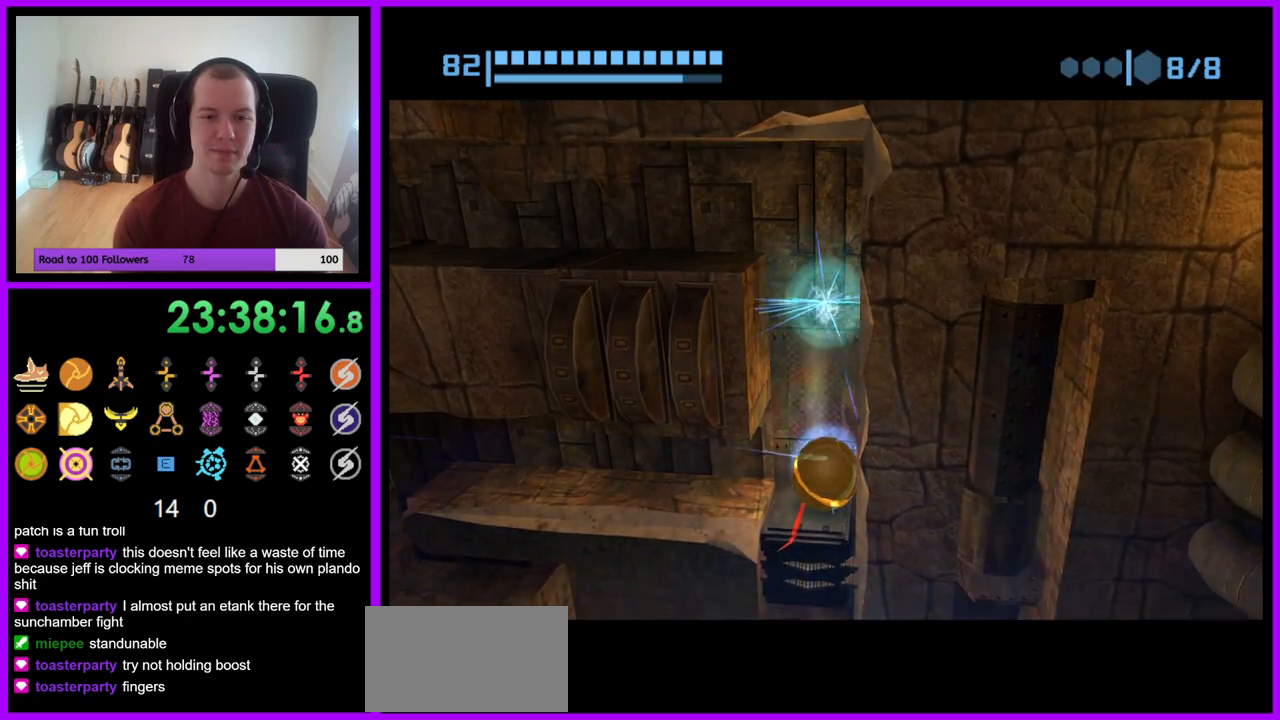
Gameplay with a controller (Nintendo layout); each line is a JSON object with the inputs held at the frame after it. "events" lists button and stick changes between this image and that frame as [ms after this image, input, new state], when the widget could be followed in between. Not read: L3 R3 START Z.
{"buttons": ["B"], "left_stick": "left", "right_stick": "center", "events": [[417, "left_stick", "left"]]}
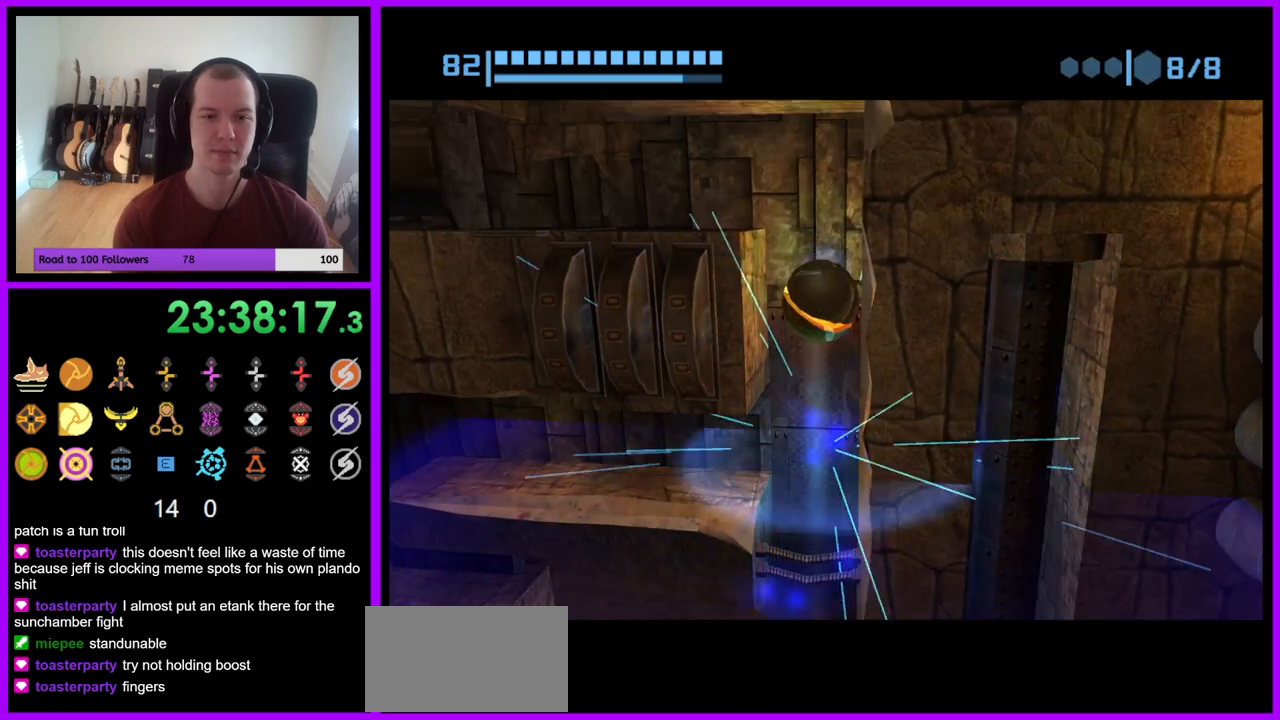
{"buttons": ["B"], "left_stick": "up-right", "right_stick": "center", "events": [[350, "left_stick", "center"], [433, "left_stick", "up-left"], [483, "left_stick", "up-right"]]}
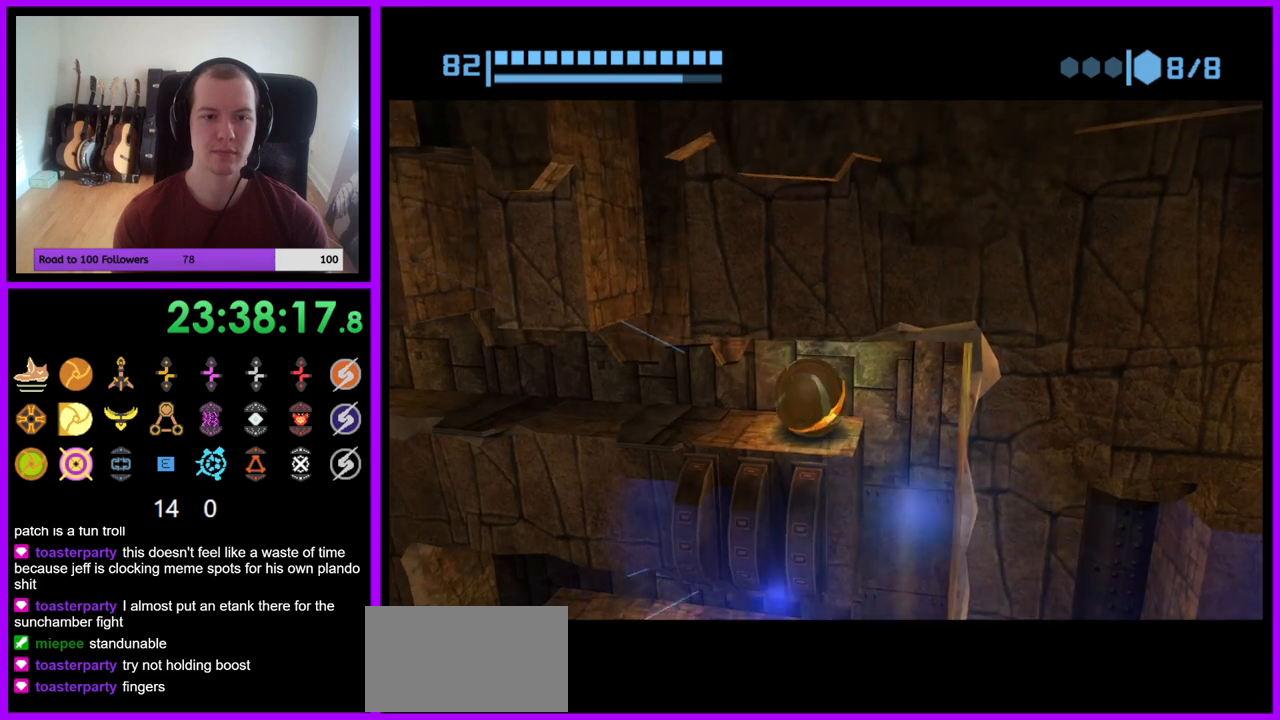
{"buttons": ["B"], "left_stick": "center", "right_stick": "center", "events": [[83, "left_stick", "center"]]}
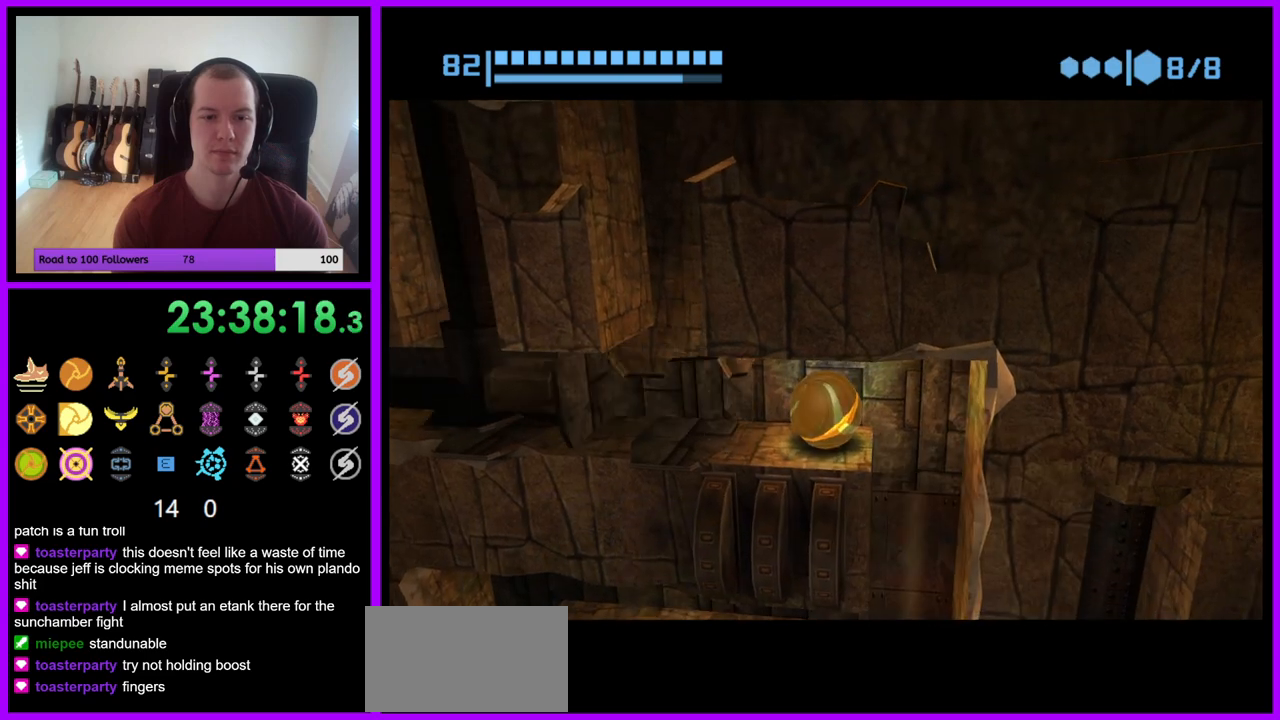
{"buttons": ["B"], "left_stick": "center", "right_stick": "center", "events": []}
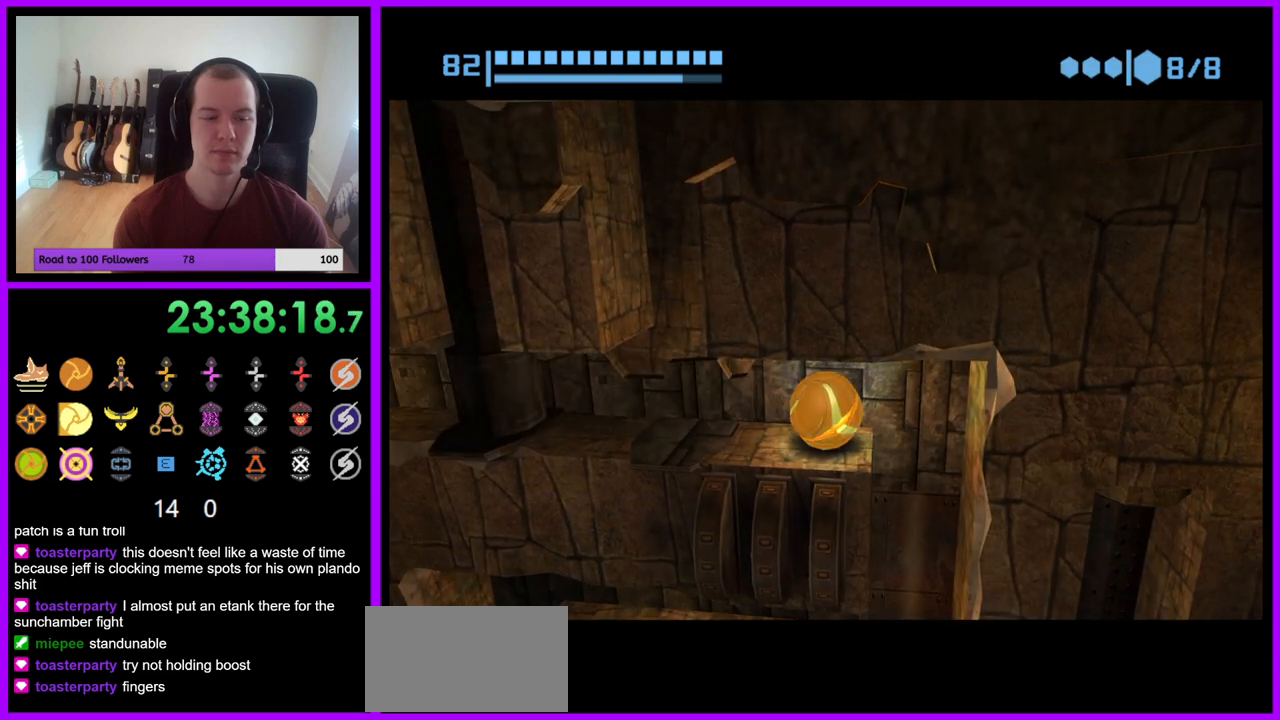
{"buttons": ["B"], "left_stick": "center", "right_stick": "center", "events": []}
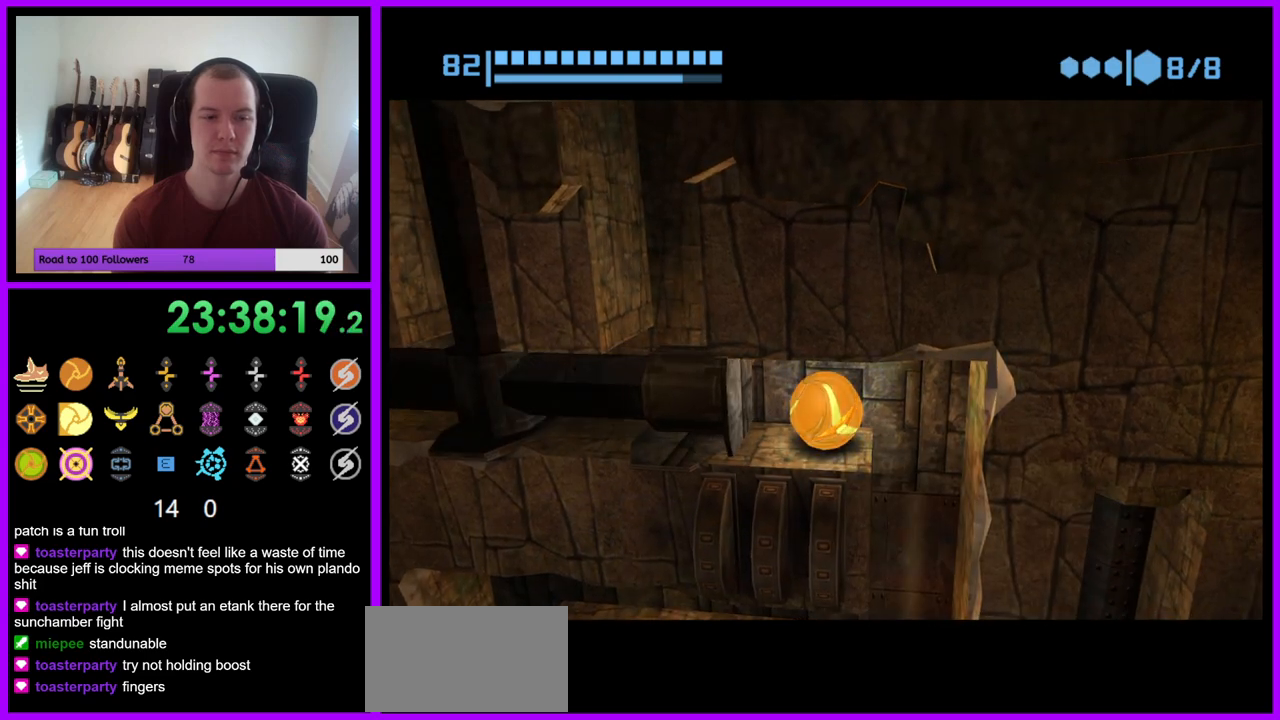
{"buttons": ["B"], "left_stick": "center", "right_stick": "center", "events": []}
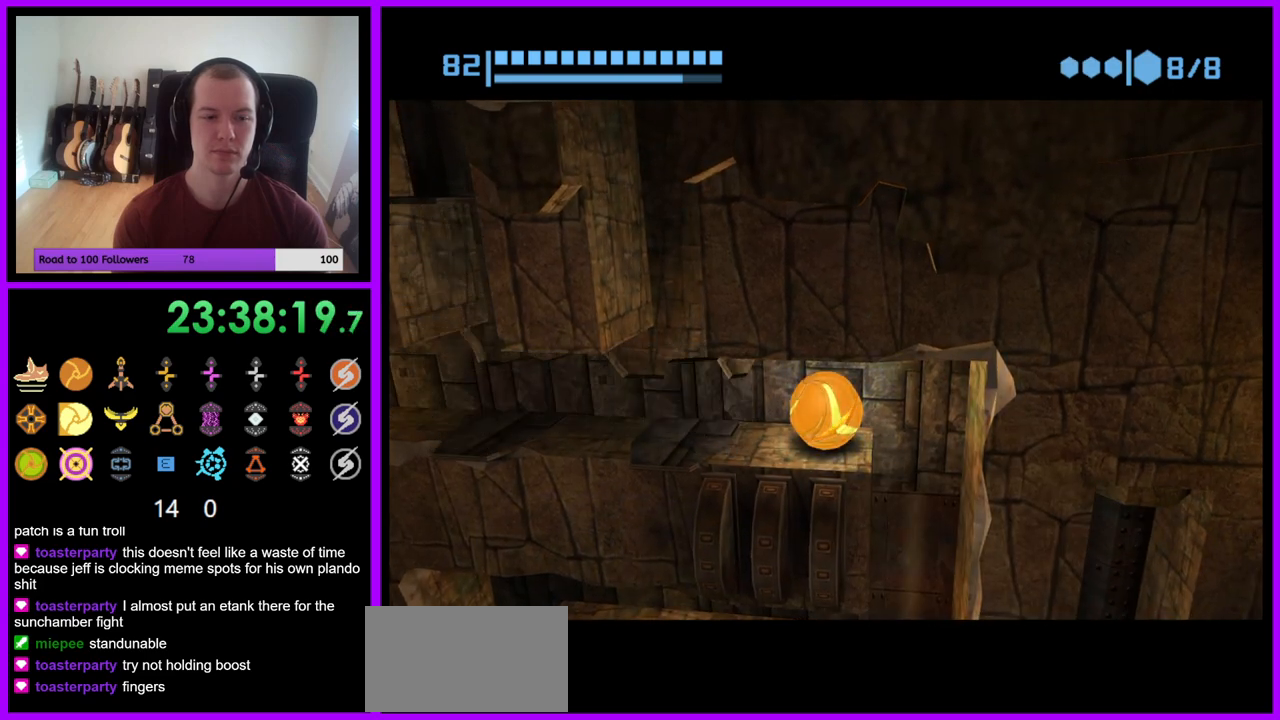
{"buttons": ["B"], "left_stick": "center", "right_stick": "center", "events": []}
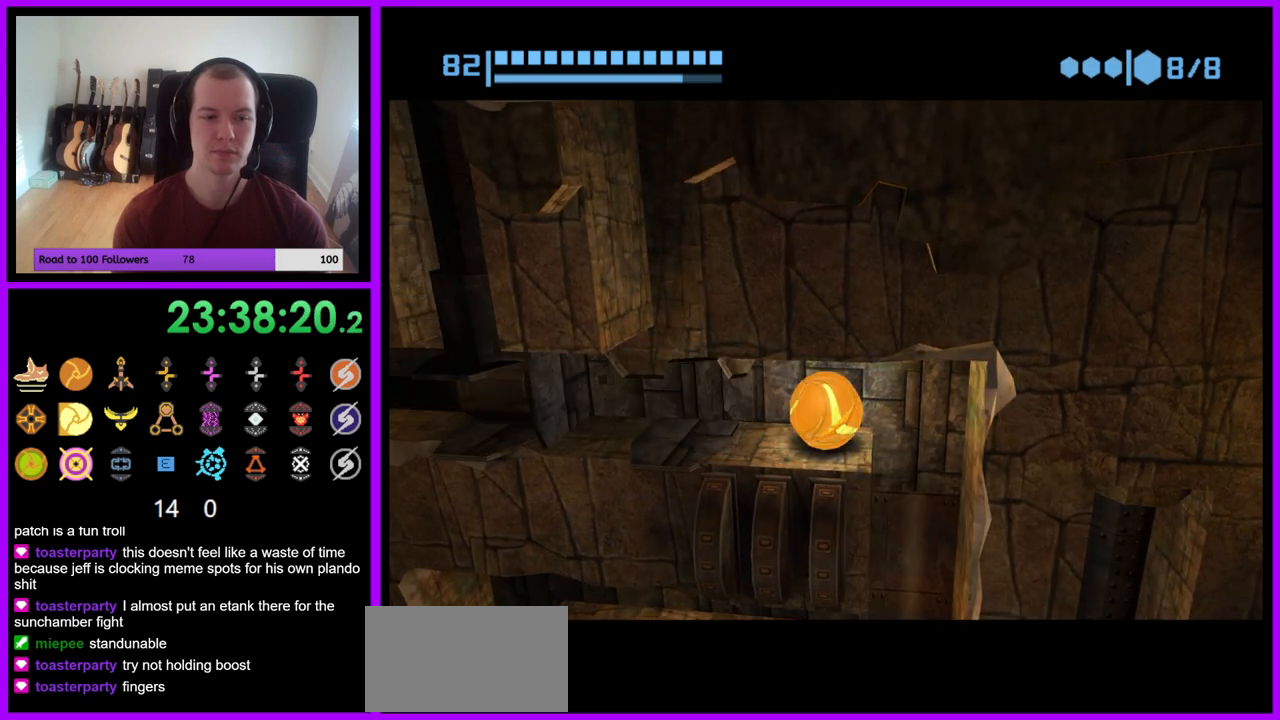
{"buttons": ["B"], "left_stick": "center", "right_stick": "center", "events": []}
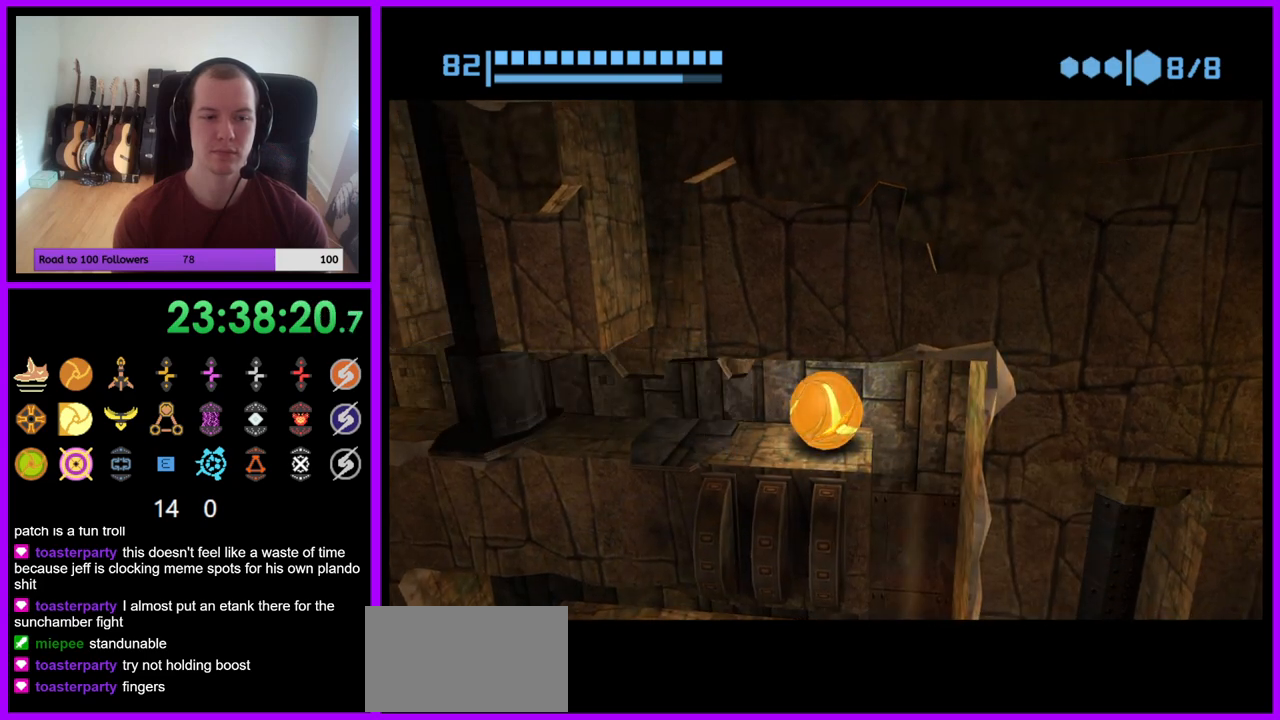
{"buttons": ["B"], "left_stick": "center", "right_stick": "center", "events": []}
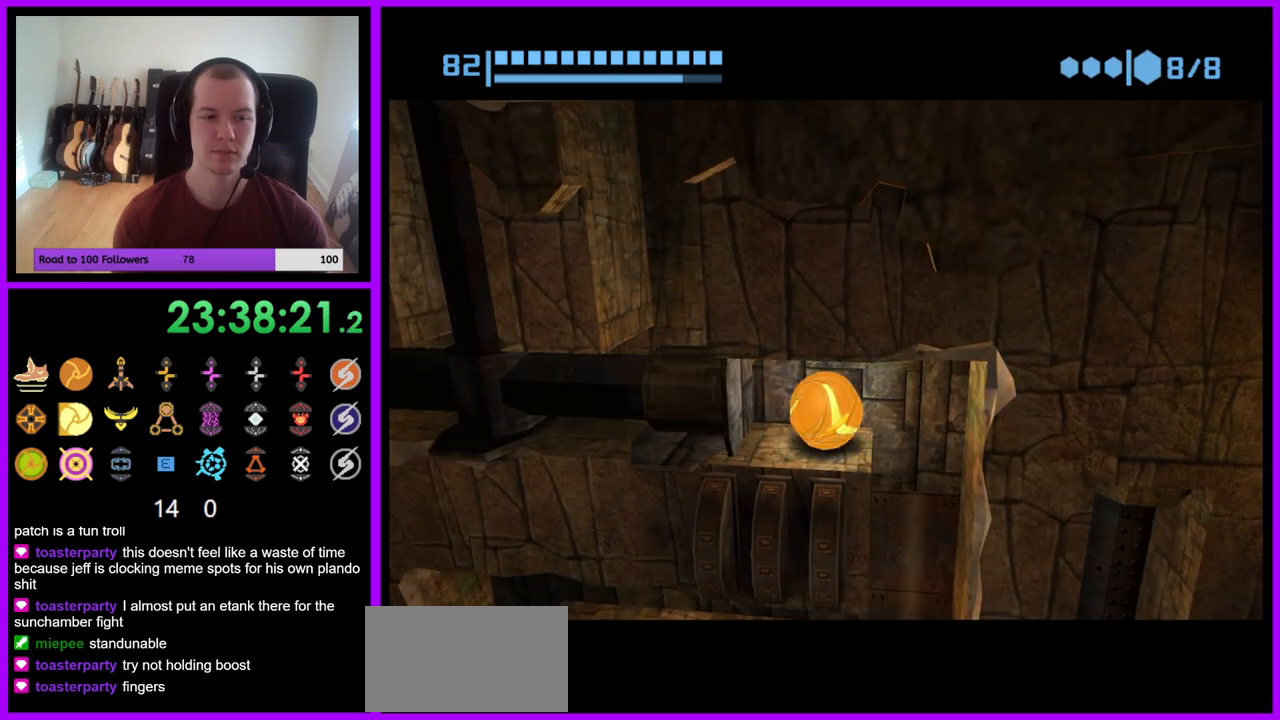
{"buttons": ["B"], "left_stick": "center", "right_stick": "center", "events": []}
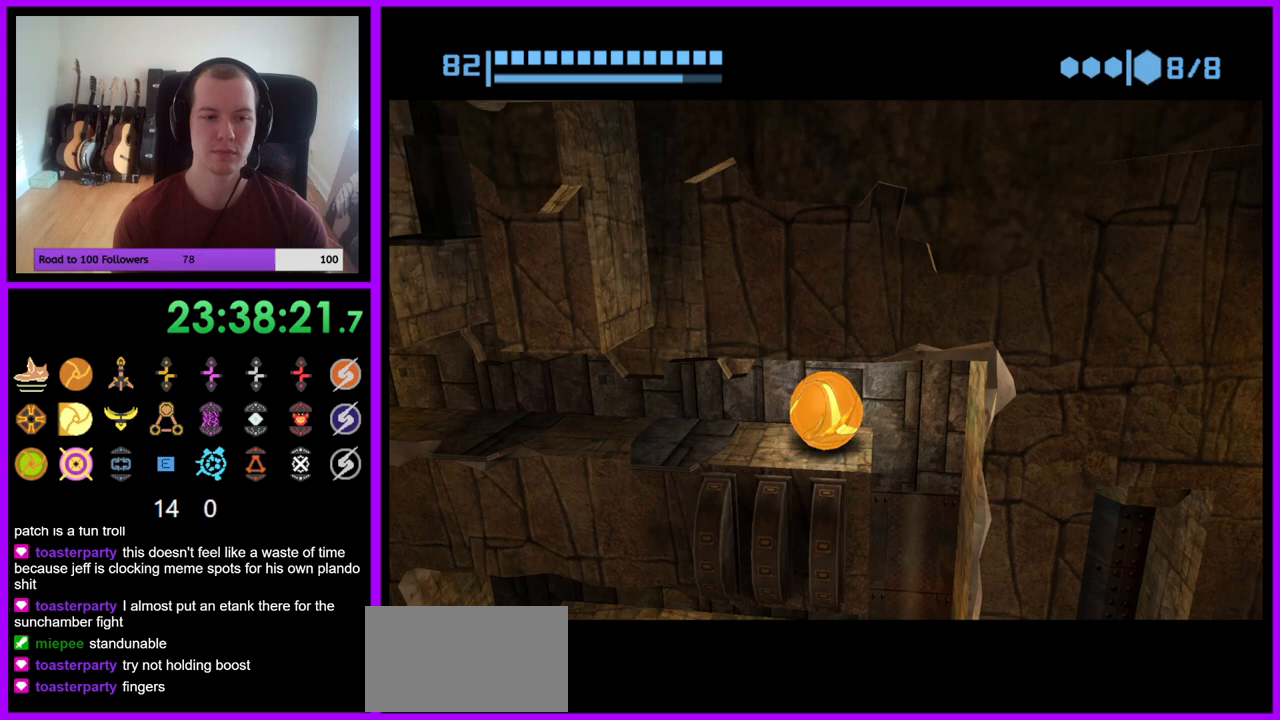
{"buttons": ["B"], "left_stick": "center", "right_stick": "center", "events": []}
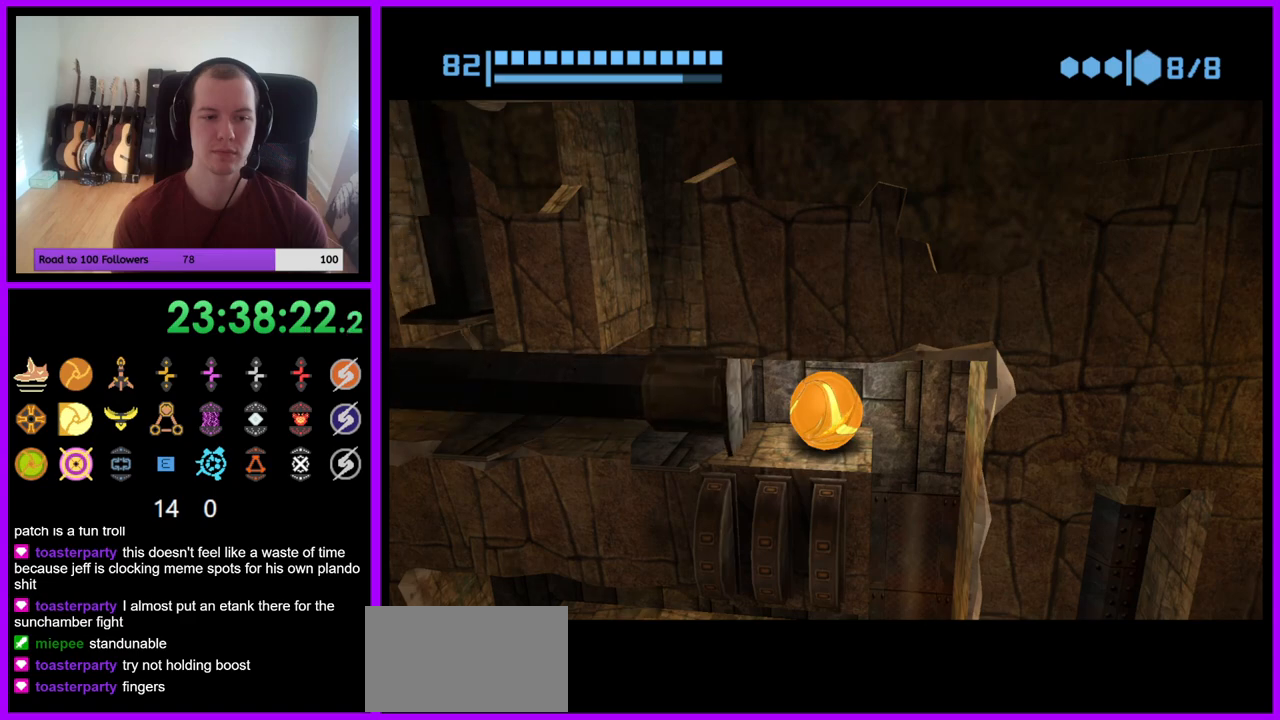
{"buttons": [], "left_stick": "left", "right_stick": "center", "events": [[67, "left_stick", "left"], [383, "B", "up"]]}
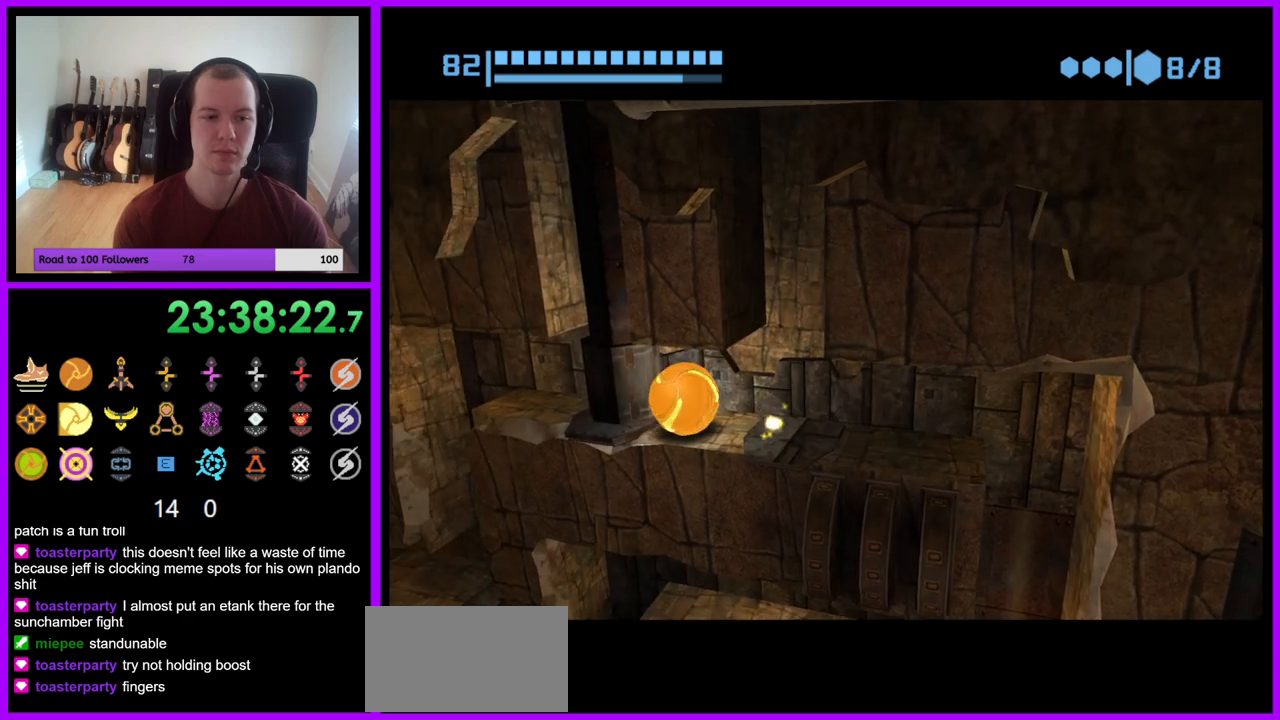
{"buttons": ["B"], "left_stick": "left", "right_stick": "center", "events": [[67, "B", "down"]]}
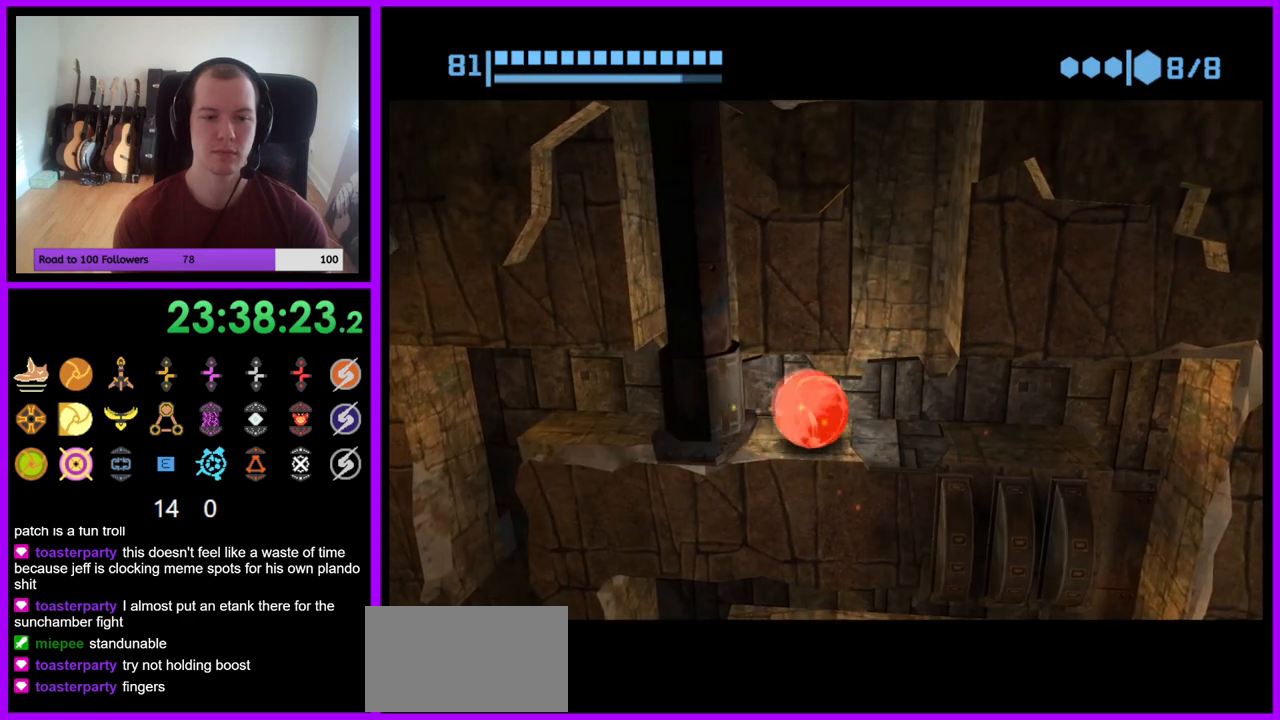
{"buttons": ["B"], "left_stick": "left", "right_stick": "center", "events": []}
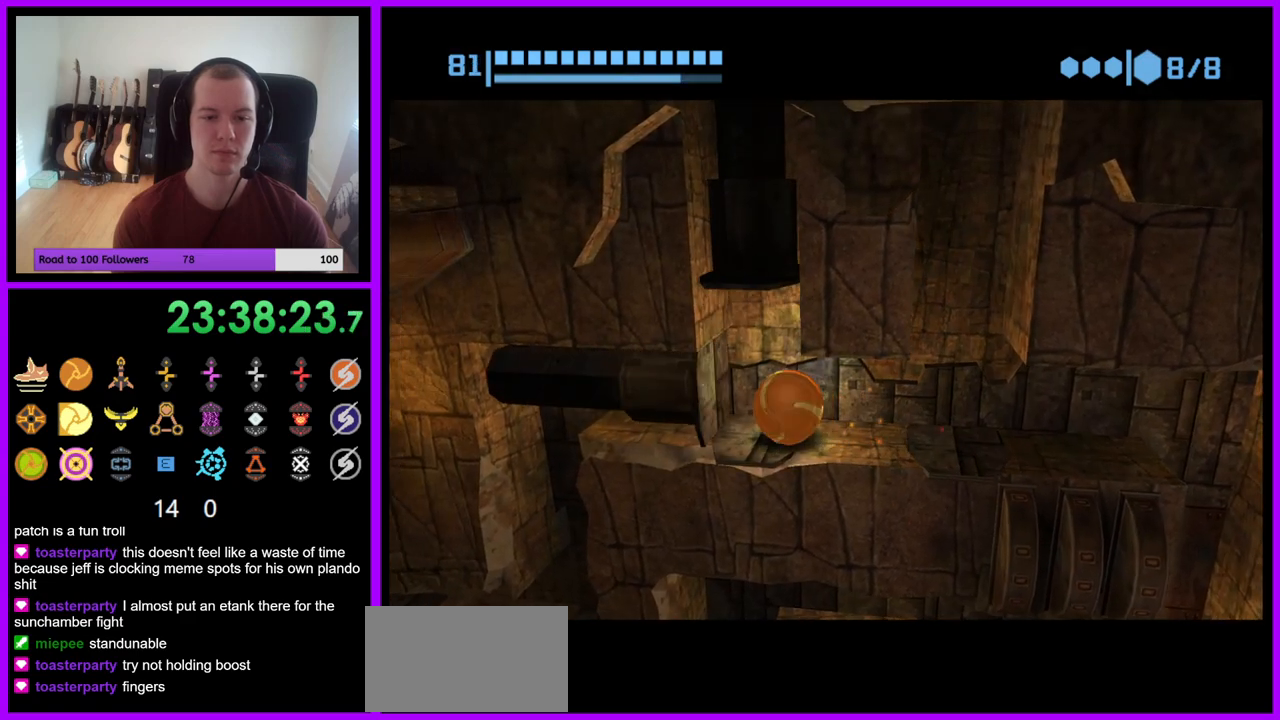
{"buttons": [], "left_stick": "left", "right_stick": "center", "events": [[467, "B", "up"]]}
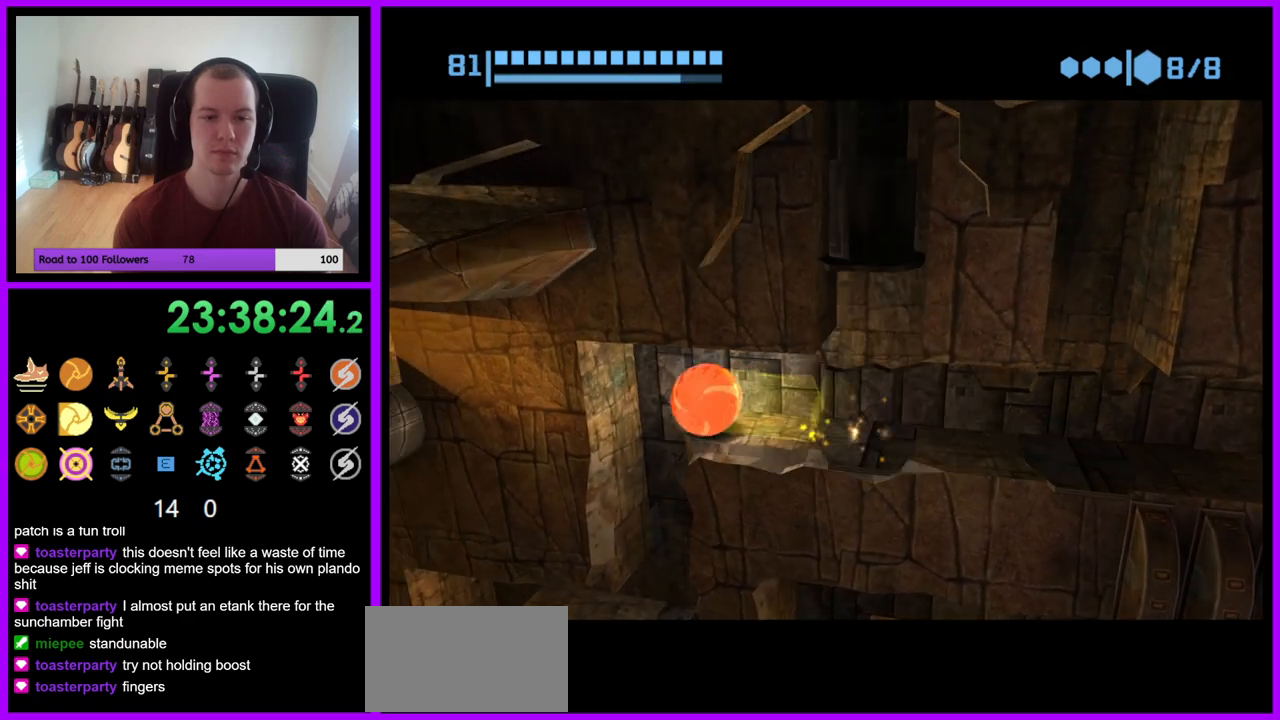
{"buttons": ["B"], "left_stick": "left", "right_stick": "center", "events": [[167, "B", "down"]]}
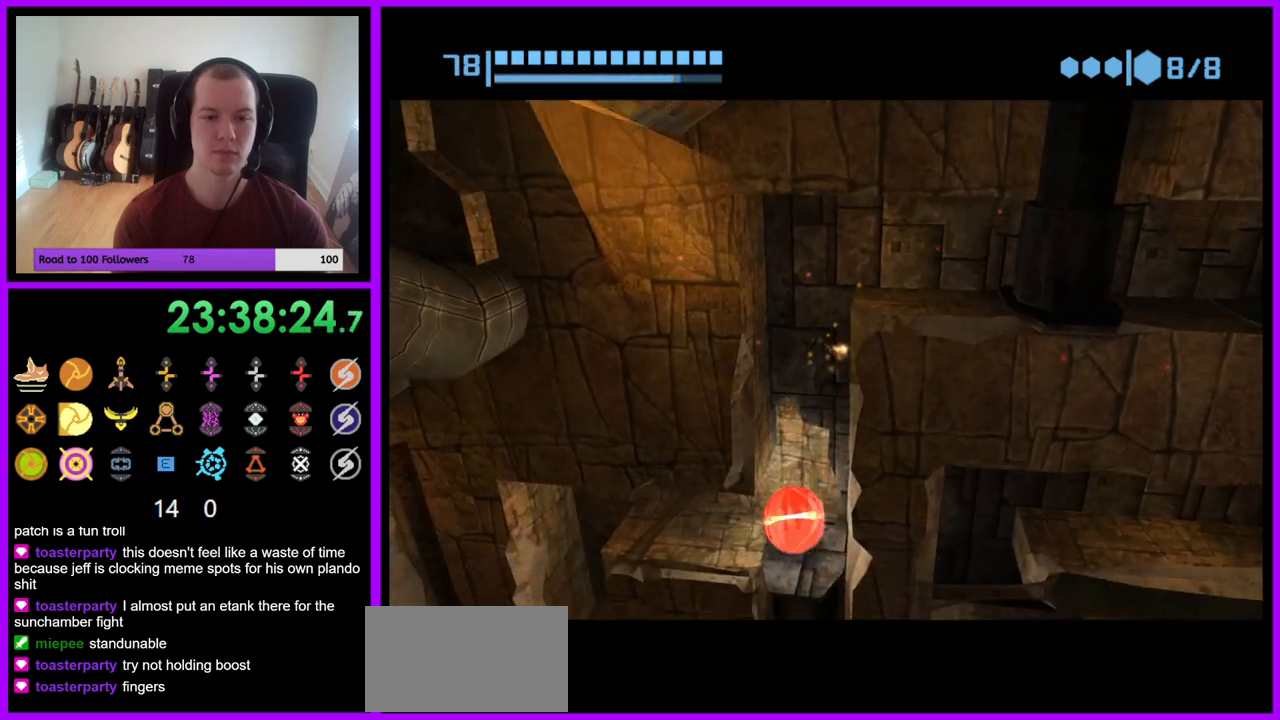
{"buttons": ["B"], "left_stick": "left", "right_stick": "center", "events": []}
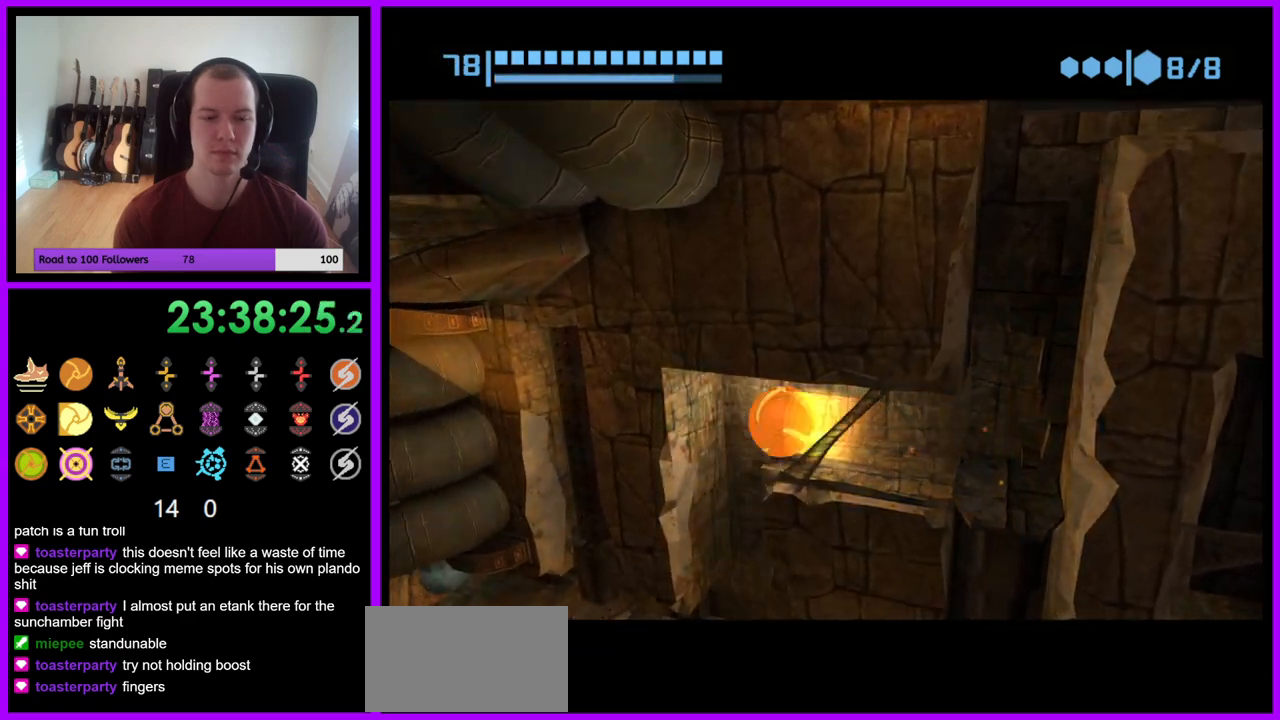
{"buttons": ["B"], "left_stick": "up-left", "right_stick": "center", "events": [[17, "B", "up"], [367, "B", "down"], [383, "left_stick", "up-left"]]}
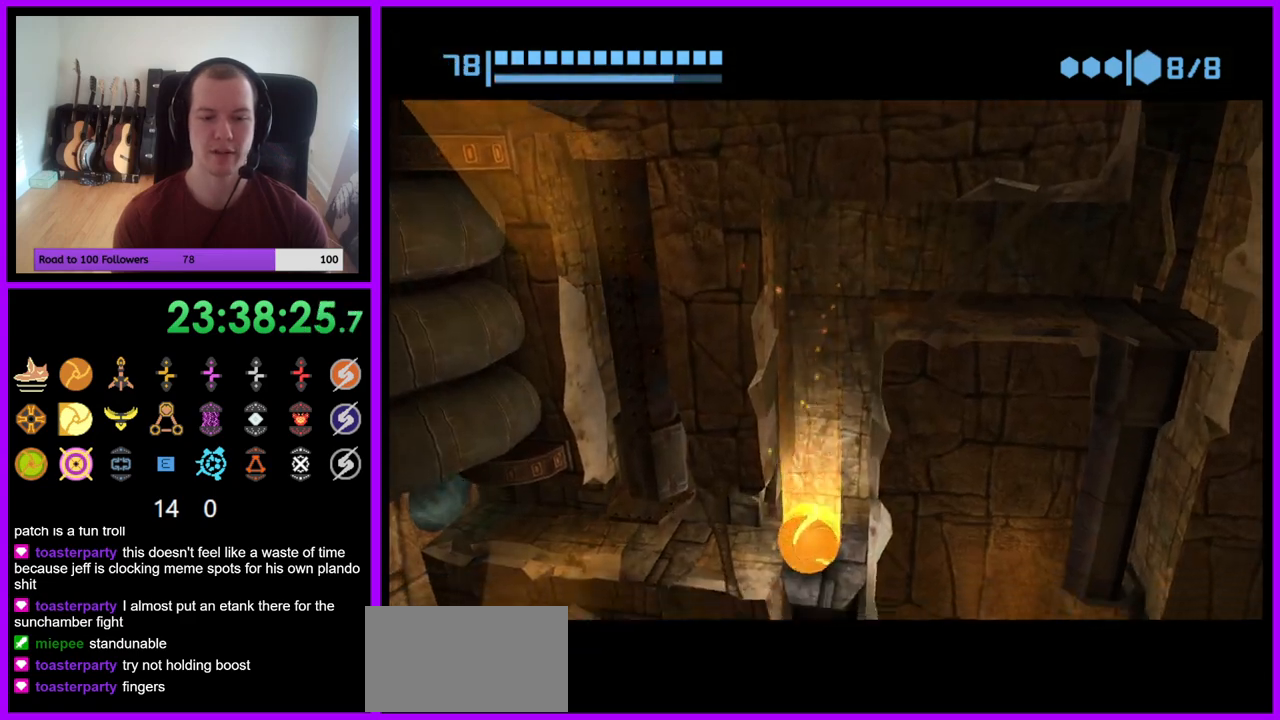
{"buttons": ["B"], "left_stick": "left", "right_stick": "center", "events": [[67, "left_stick", "center"], [117, "left_stick", "up-left"], [167, "left_stick", "left"]]}
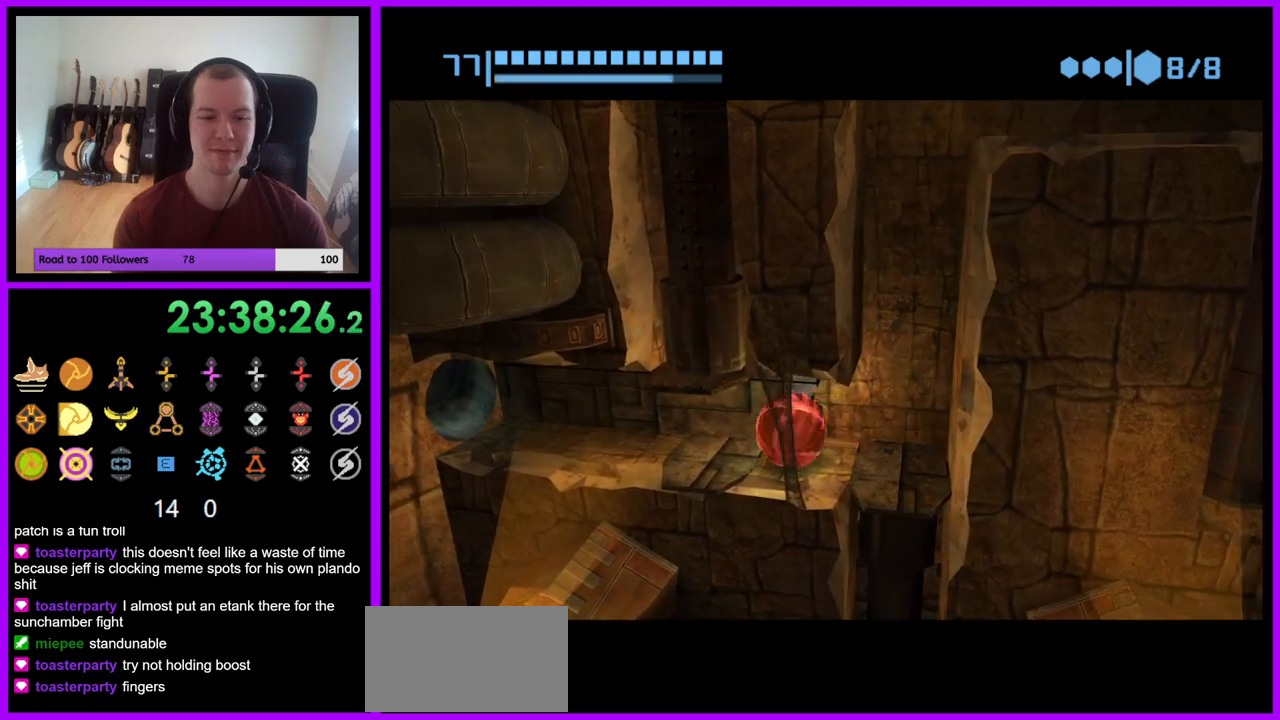
{"buttons": ["B"], "left_stick": "up-left", "right_stick": "center", "events": [[150, "B", "up"], [150, "left_stick", "up-left"], [267, "B", "down"]]}
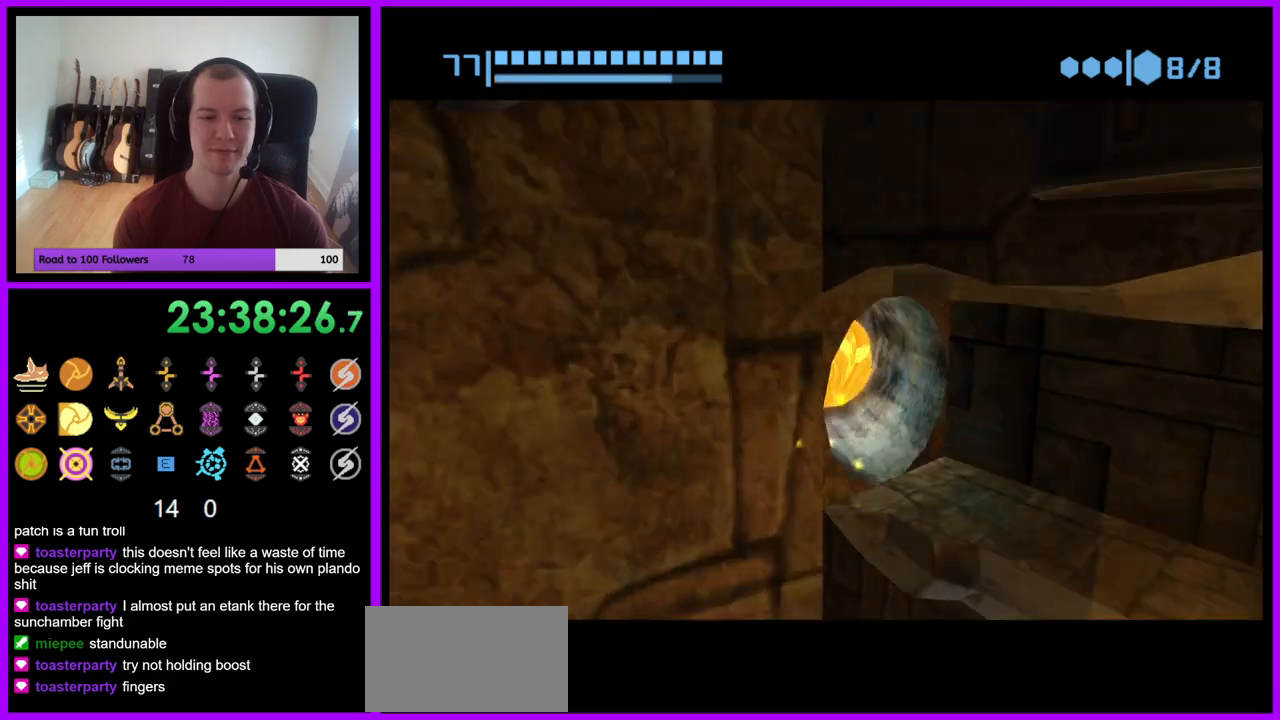
{"buttons": [], "left_stick": "up", "right_stick": "center", "events": [[83, "left_stick", "up"], [400, "B", "up"]]}
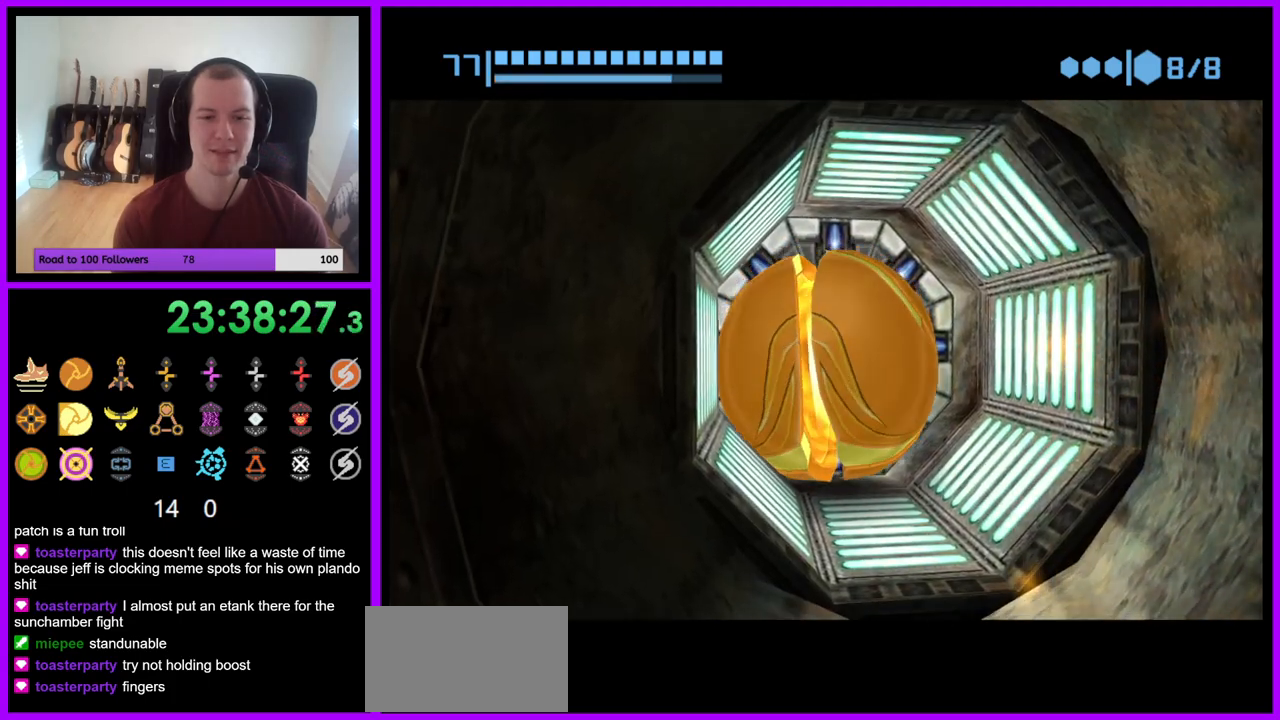
{"buttons": ["B"], "left_stick": "down-left", "right_stick": "center", "events": [[283, "B", "down"], [333, "left_stick", "center"], [417, "left_stick", "down-left"]]}
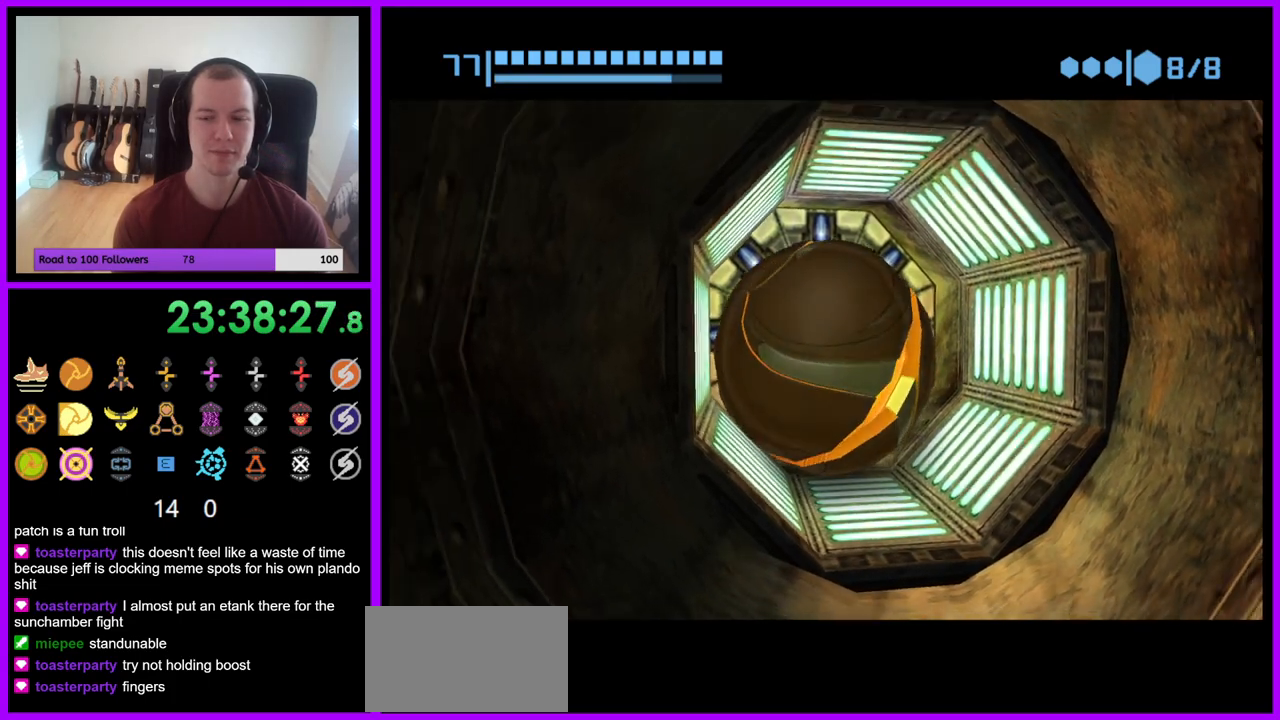
{"buttons": ["B"], "left_stick": "center", "right_stick": "center", "events": [[50, "left_stick", "center"], [100, "left_stick", "up"], [267, "left_stick", "center"]]}
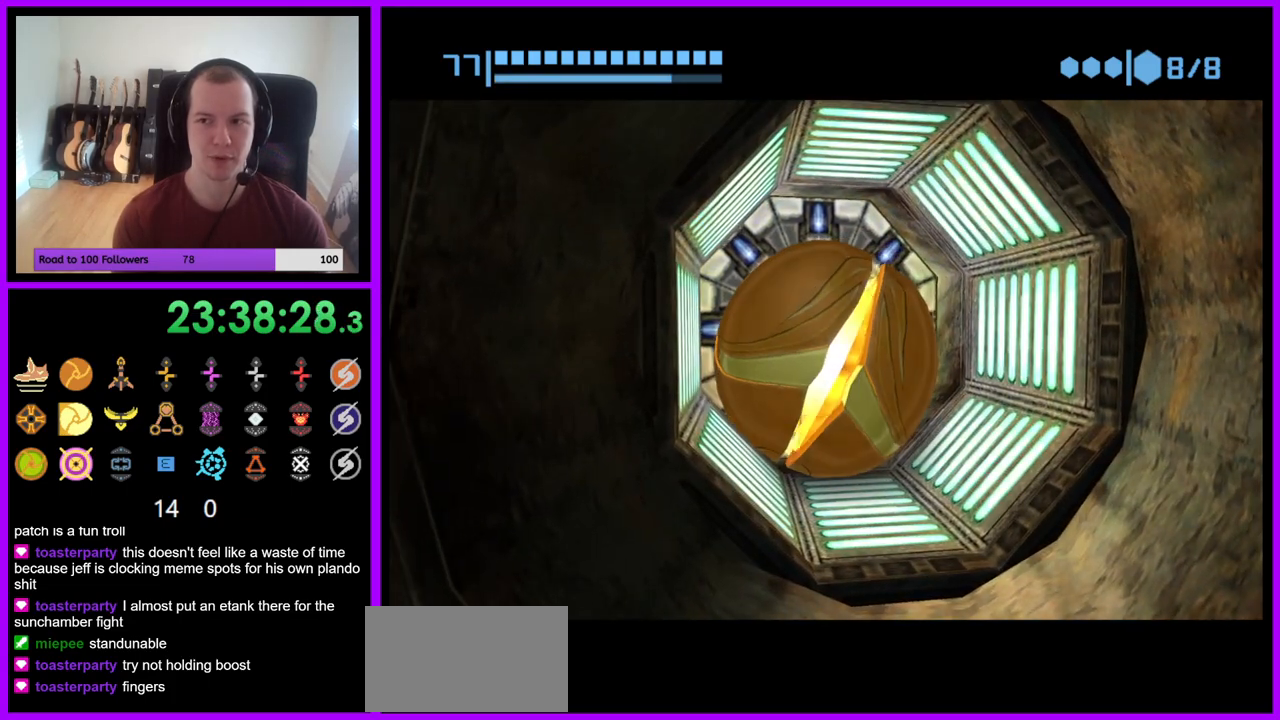
{"buttons": ["B"], "left_stick": "center", "right_stick": "center", "events": [[150, "left_stick", "up"], [333, "left_stick", "center"], [383, "left_stick", "down"], [500, "left_stick", "center"]]}
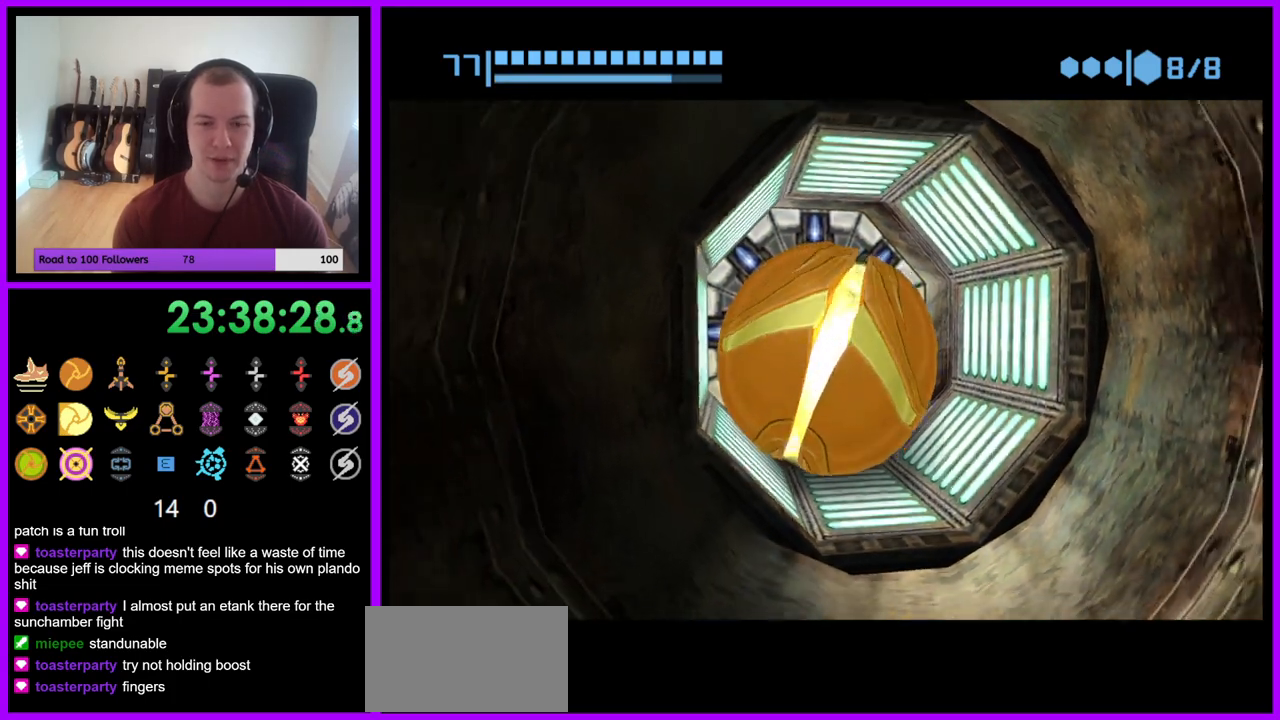
{"buttons": ["B"], "left_stick": "up-left", "right_stick": "center", "events": [[33, "left_stick", "up"], [200, "left_stick", "center"], [500, "left_stick", "up-left"]]}
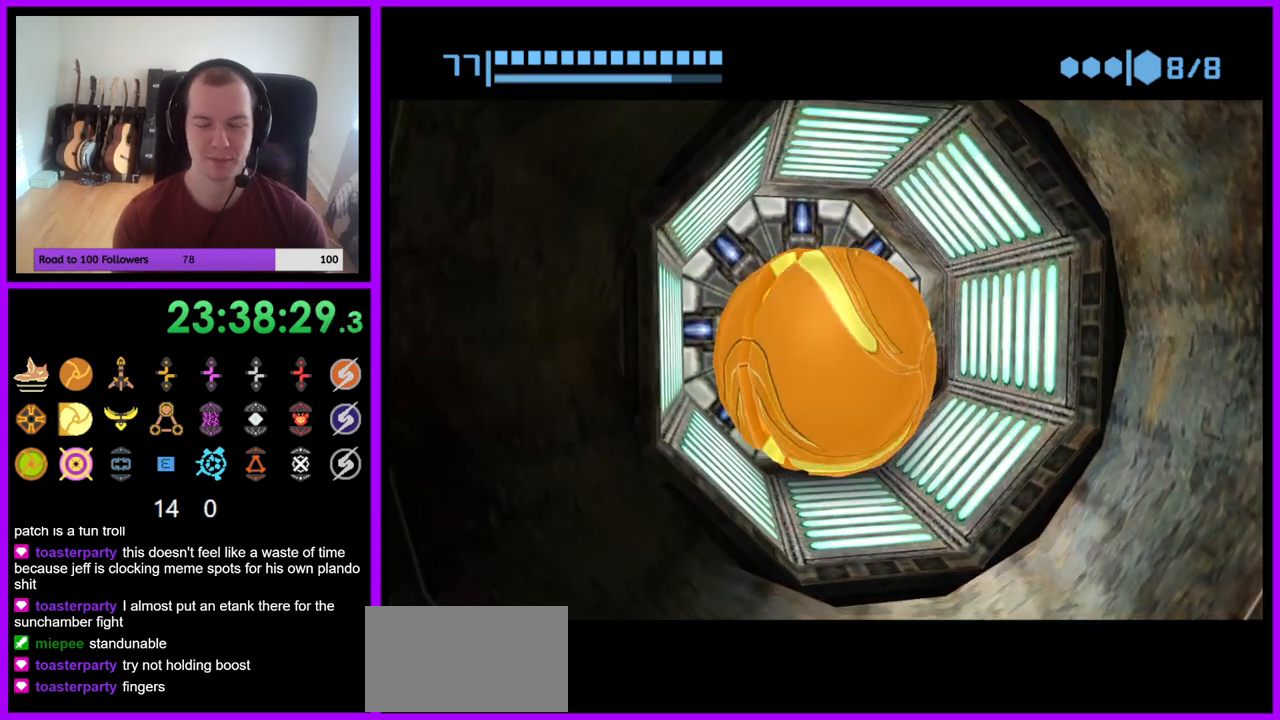
{"buttons": ["B"], "left_stick": "down-left", "right_stick": "center", "events": [[133, "left_stick", "down-left"], [233, "left_stick", "down-right"], [300, "left_stick", "up-right"], [367, "left_stick", "up-left"], [467, "left_stick", "down-left"]]}
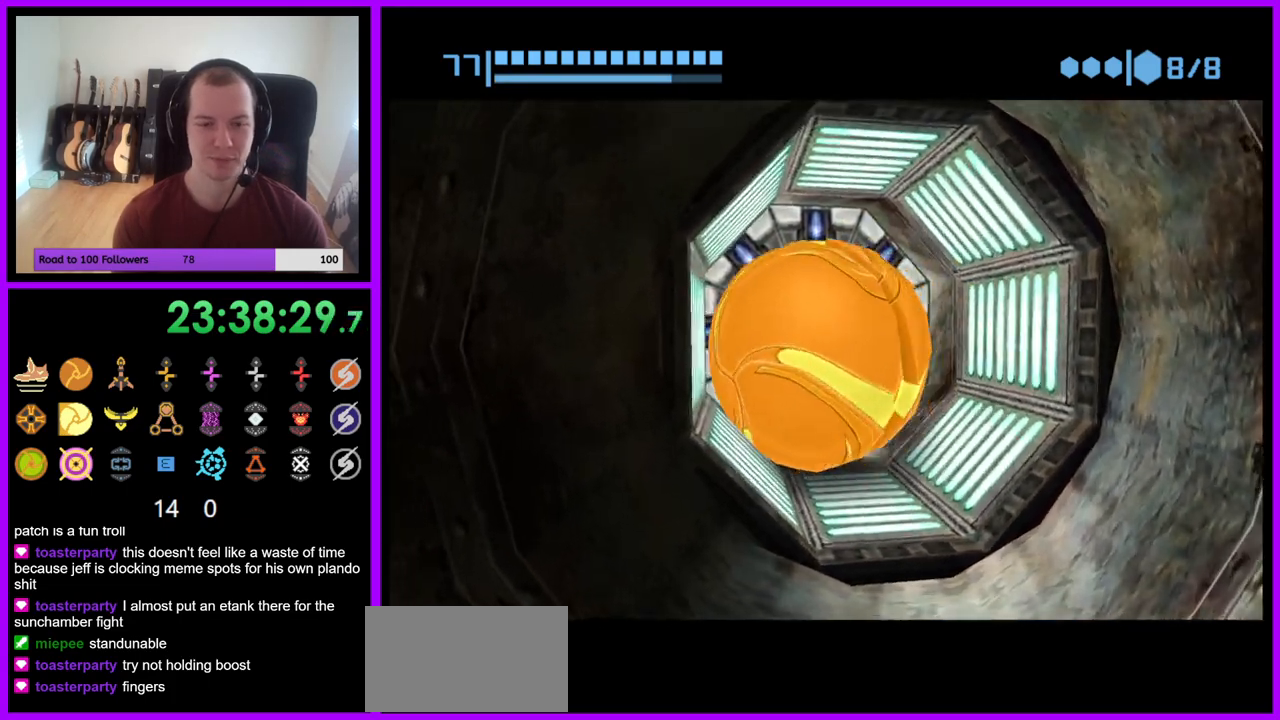
{"buttons": ["B"], "left_stick": "up", "right_stick": "center", "events": [[67, "left_stick", "down-right"], [150, "left_stick", "up-right"], [233, "left_stick", "up-left"], [317, "left_stick", "down-left"], [433, "left_stick", "up"]]}
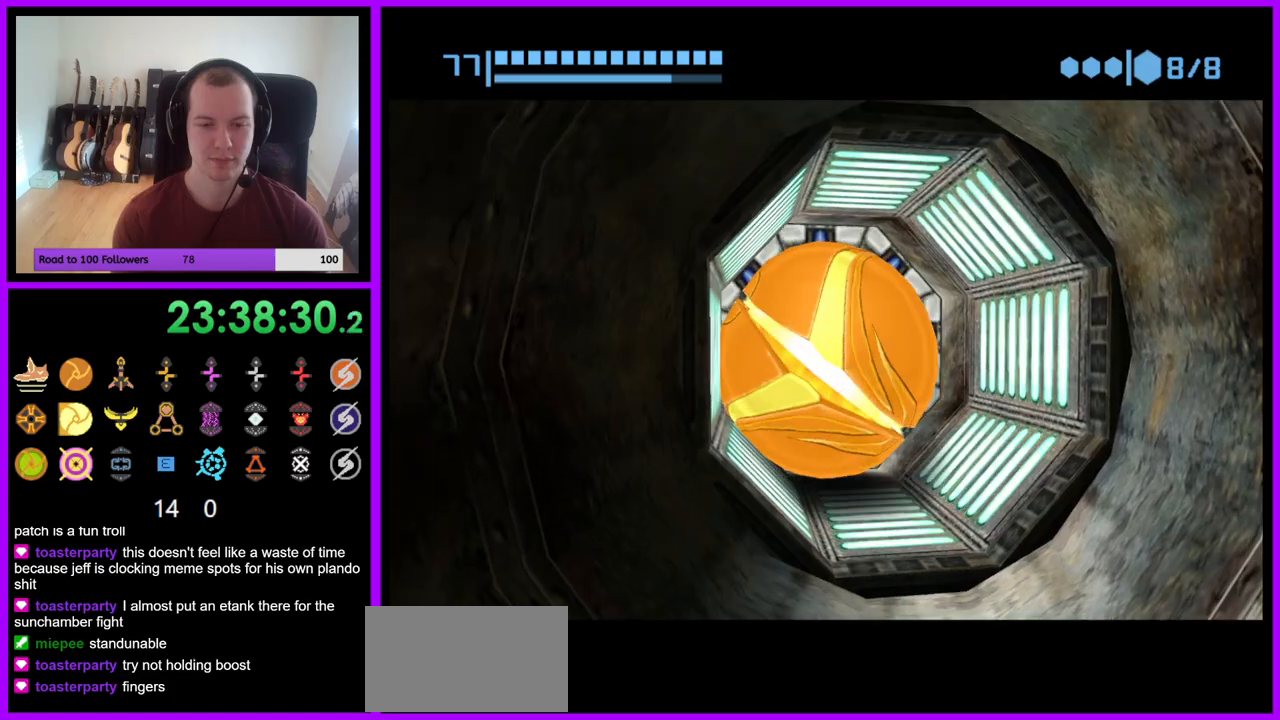
{"buttons": ["B"], "left_stick": "up", "right_stick": "center", "events": [[133, "left_stick", "right"], [217, "left_stick", "up"], [283, "left_stick", "up-left"], [483, "left_stick", "up"]]}
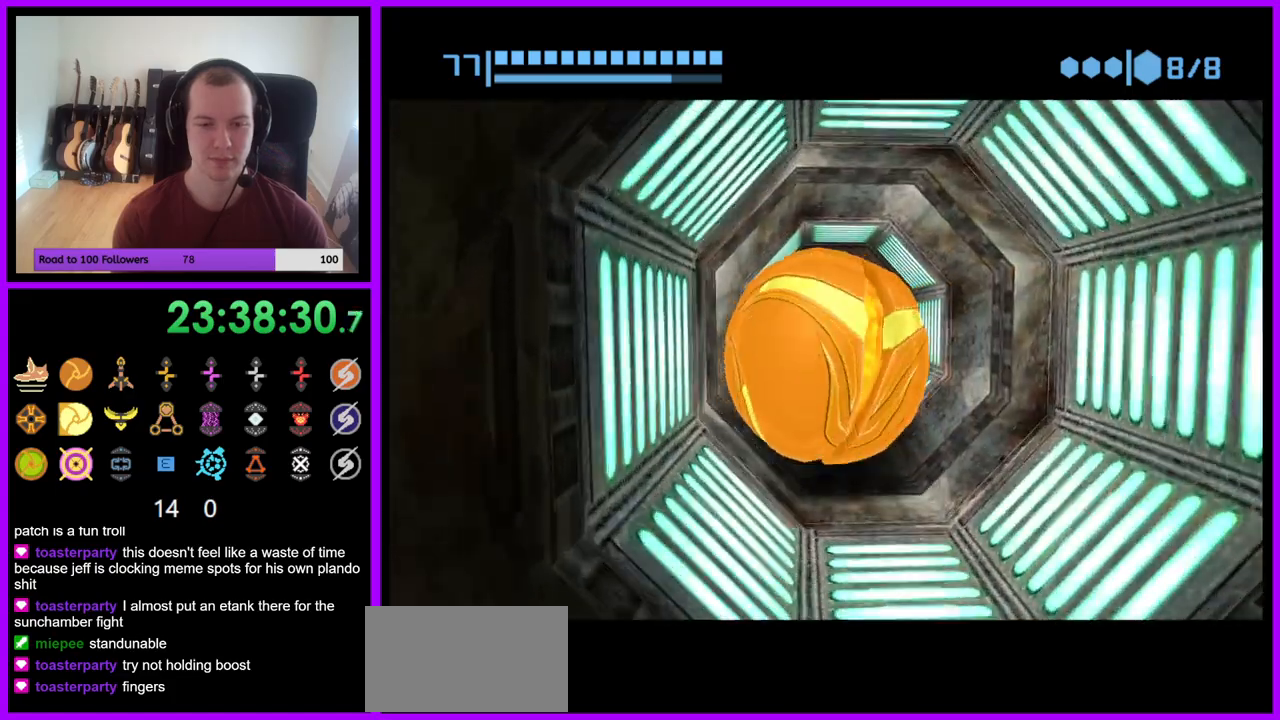
{"buttons": [], "left_stick": "center", "right_stick": "center", "events": [[117, "B", "up"], [400, "left_stick", "center"]]}
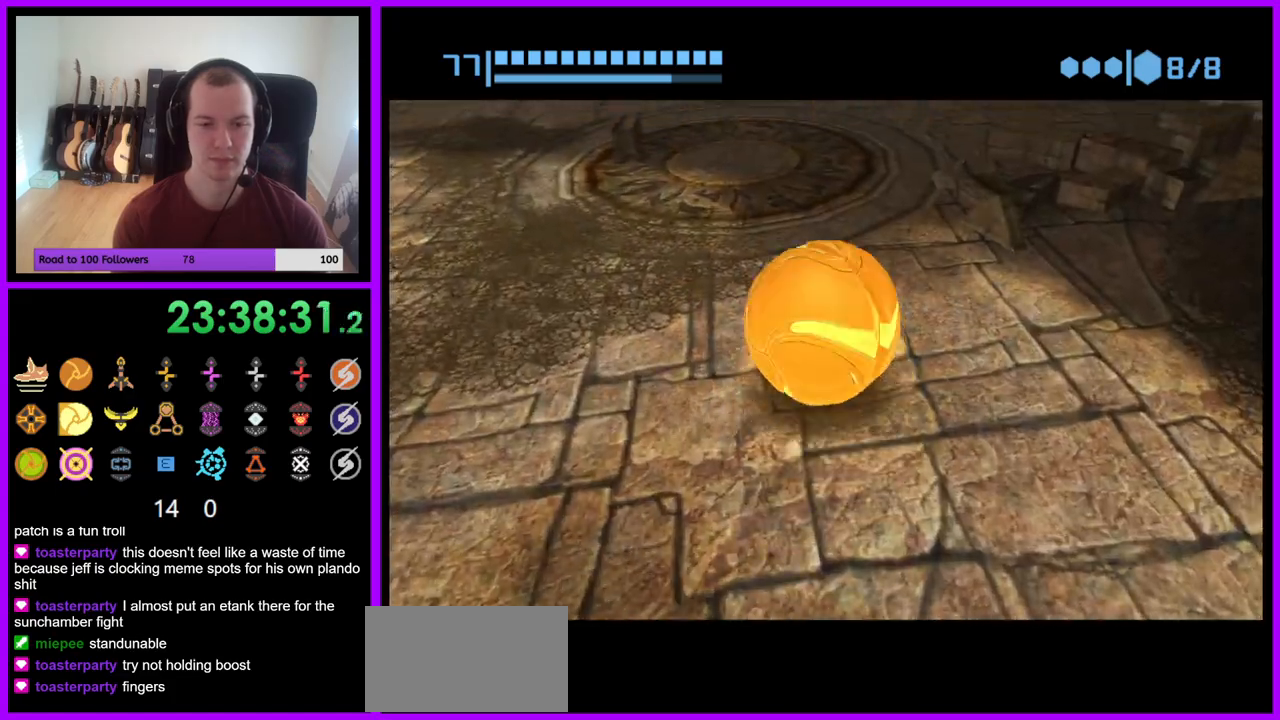
{"buttons": [], "left_stick": "center", "right_stick": "center", "events": [[283, "left_stick", "down"], [350, "X", "down"], [400, "left_stick", "center"], [433, "X", "up"]]}